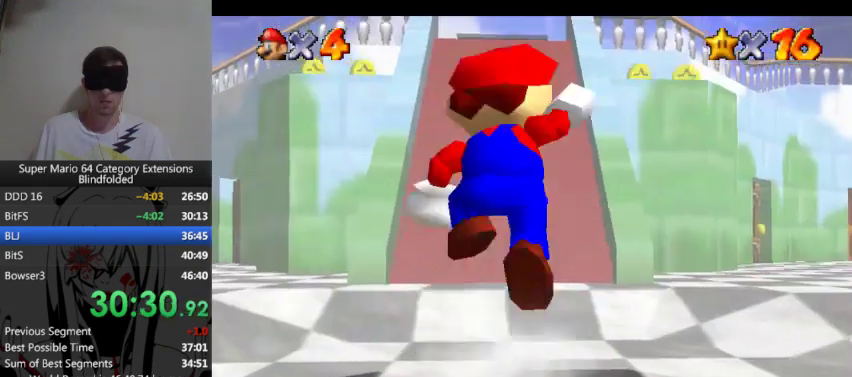
Gameplay with a controller (Xbox layout); each line is a JSON object with the inputs held at the frame after it. "events" lists button and stick changes between this image and that frame as [ms after this image, input, new state], when the widget could be followed in between. Not read: right_stick.
{"buttons": ["A", "L1"], "left_stick": "up"}
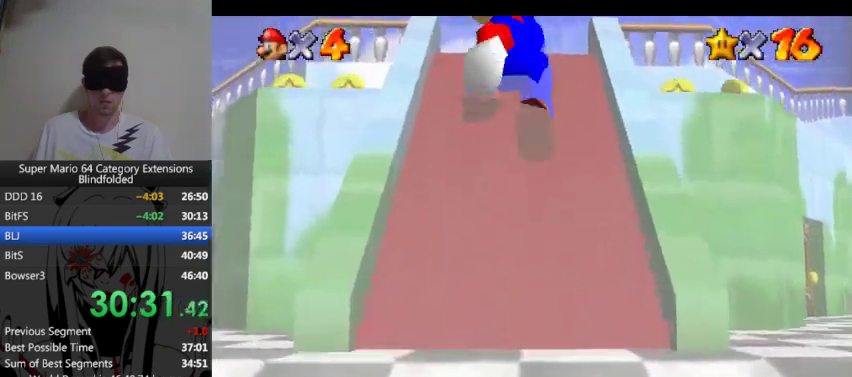
{"buttons": [], "left_stick": "up", "events": [[200, "L1", "up"], [300, "A", "up"]]}
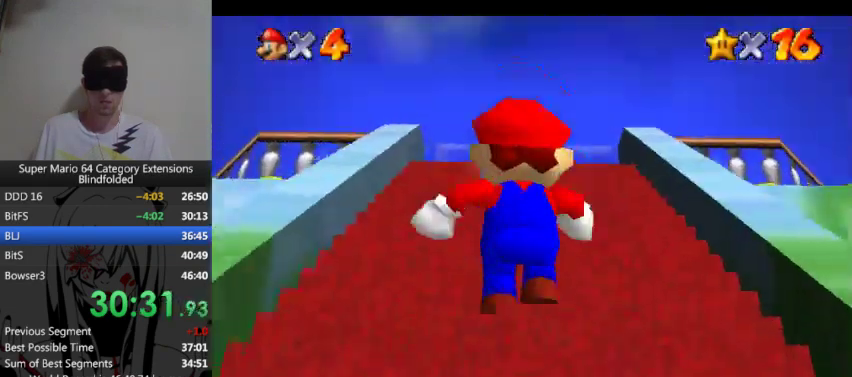
{"buttons": [], "left_stick": "up"}
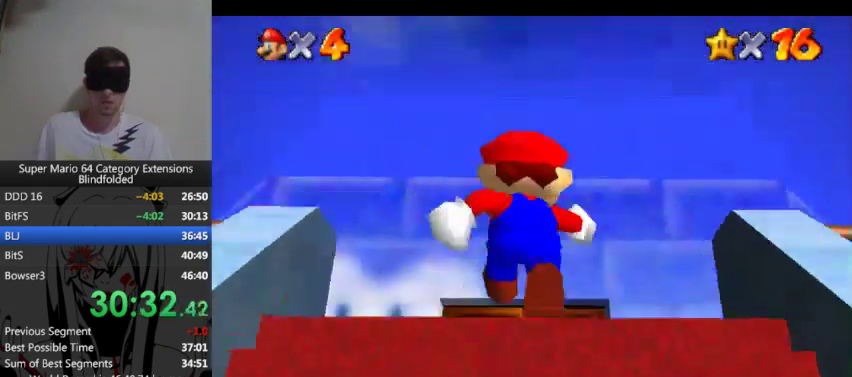
{"buttons": [], "left_stick": "up"}
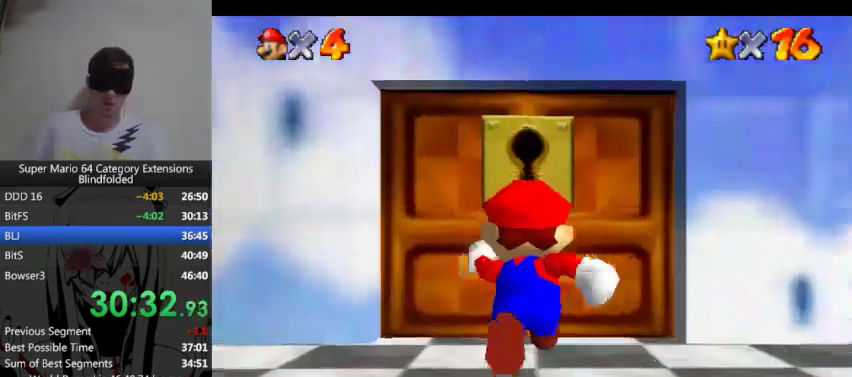
{"buttons": [], "left_stick": "up"}
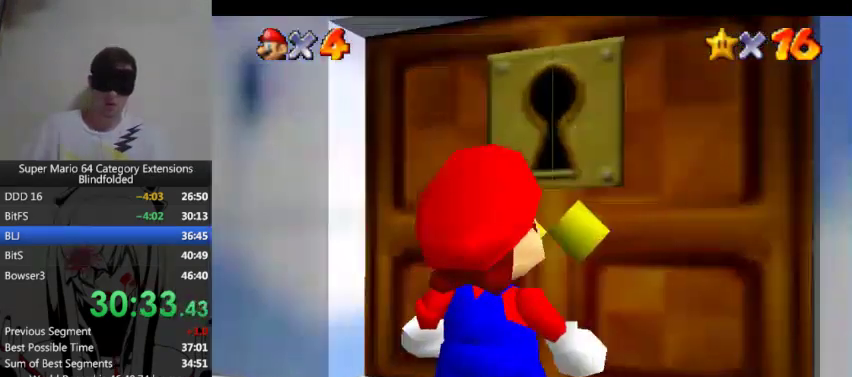
{"buttons": [], "left_stick": "up"}
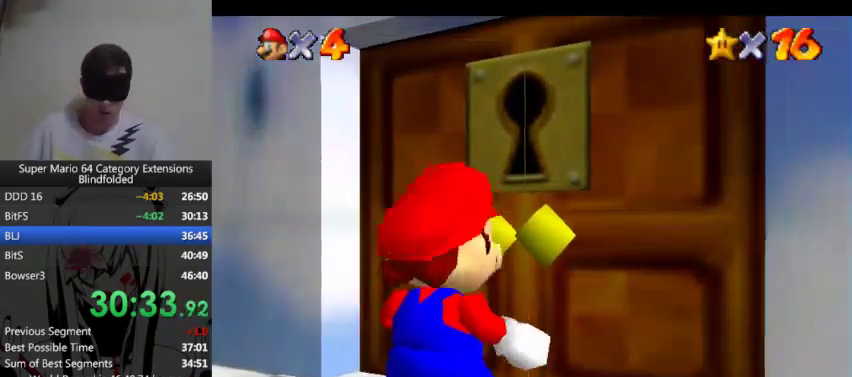
{"buttons": [], "left_stick": "up"}
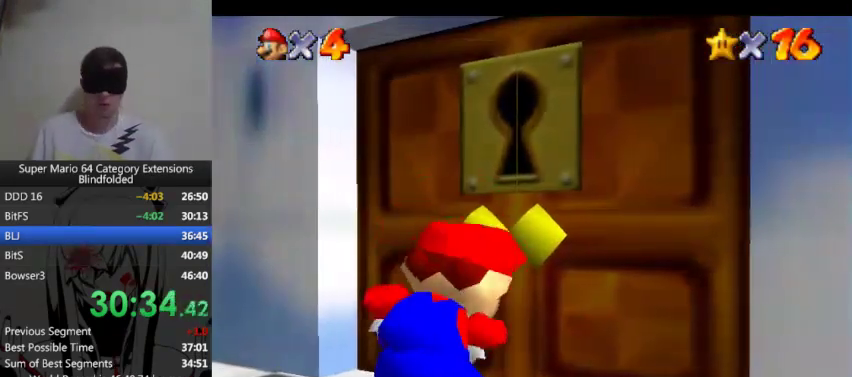
{"buttons": ["A", "B"], "left_stick": "center", "events": [[100, "A", "down"], [100, "B", "down"], [267, "B", "up"], [333, "A", "up"], [400, "left_stick", "center"], [467, "A", "down"], [467, "B", "down"]]}
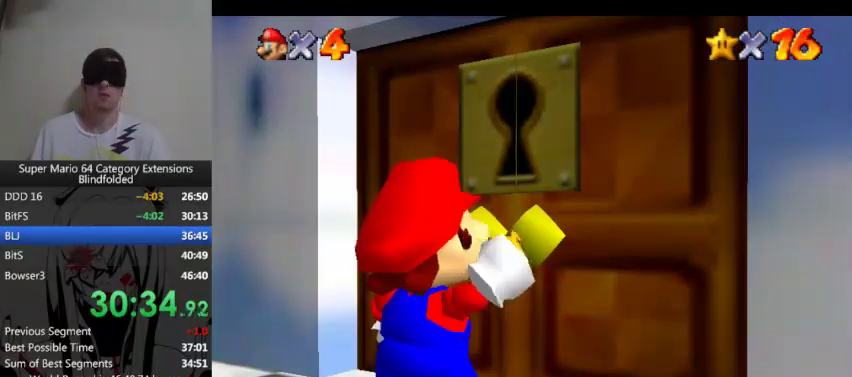
{"buttons": [], "left_stick": "center", "events": [[133, "A", "up"], [133, "B", "up"], [233, "A", "down"], [233, "B", "down"], [367, "A", "up"], [367, "B", "up"]]}
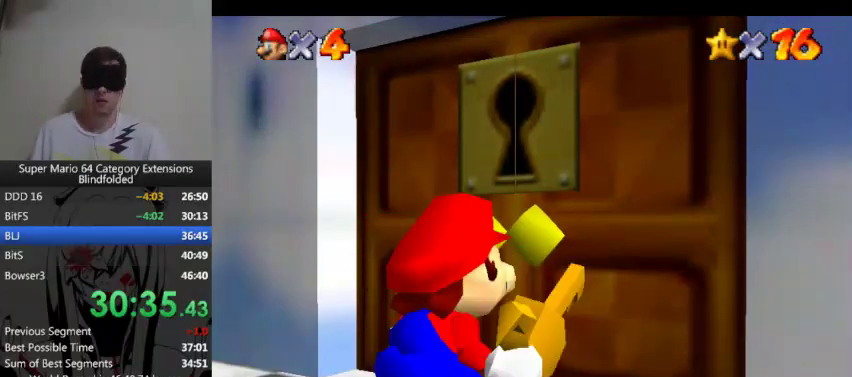
{"buttons": [], "left_stick": "center"}
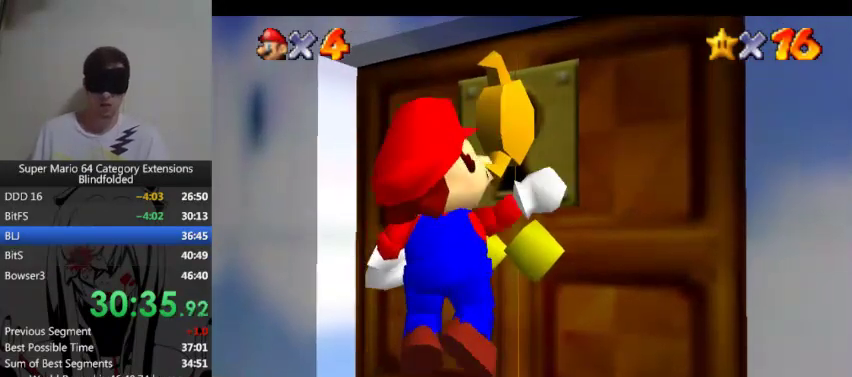
{"buttons": ["A", "B"], "left_stick": "center", "events": [[367, "A", "down"], [367, "B", "down"]]}
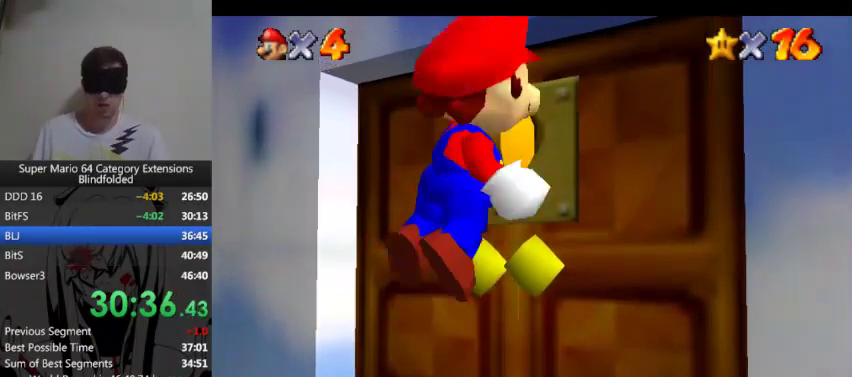
{"buttons": ["B"], "left_stick": "center", "events": [[33, "B", "up"], [67, "A", "up"], [133, "A", "down"], [133, "B", "down"], [267, "B", "up"], [400, "B", "down"], [500, "A", "up"]]}
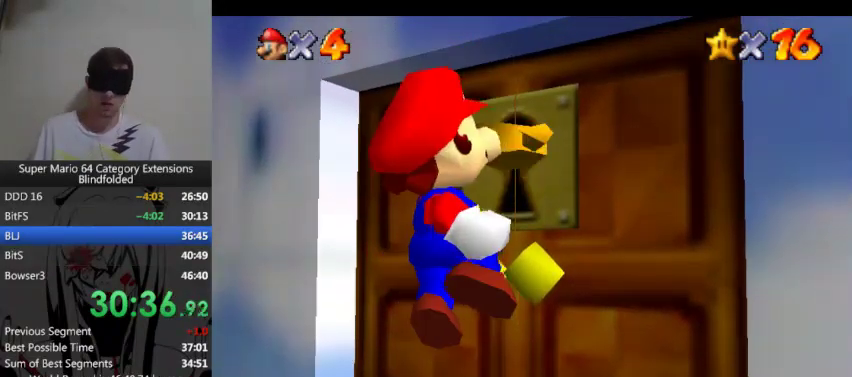
{"buttons": [], "left_stick": "center", "events": [[33, "A", "down"], [67, "B", "up"], [233, "A", "up"], [300, "A", "down"], [300, "B", "down"], [333, "B", "up"], [467, "A", "up"]]}
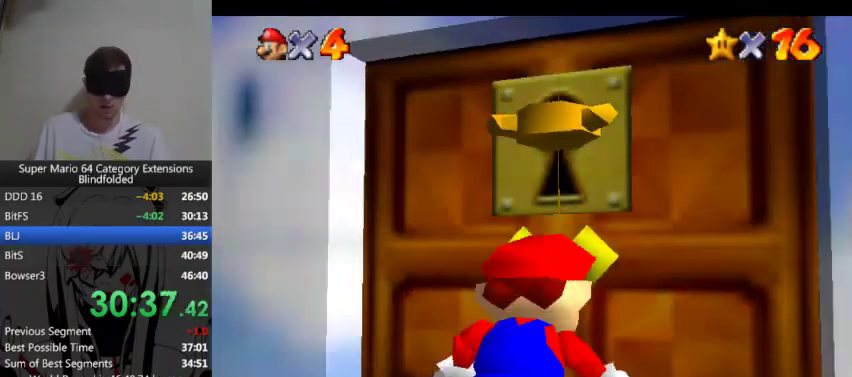
{"buttons": [], "left_stick": "center", "events": [[367, "A", "down"], [500, "A", "up"]]}
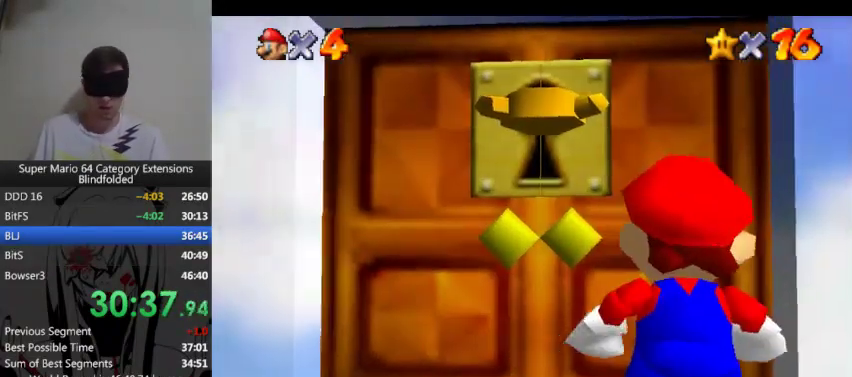
{"buttons": [], "left_stick": "center", "events": [[100, "A", "down"], [167, "A", "up"], [233, "A", "down"], [300, "A", "up"], [433, "A", "down"], [467, "A", "up"]]}
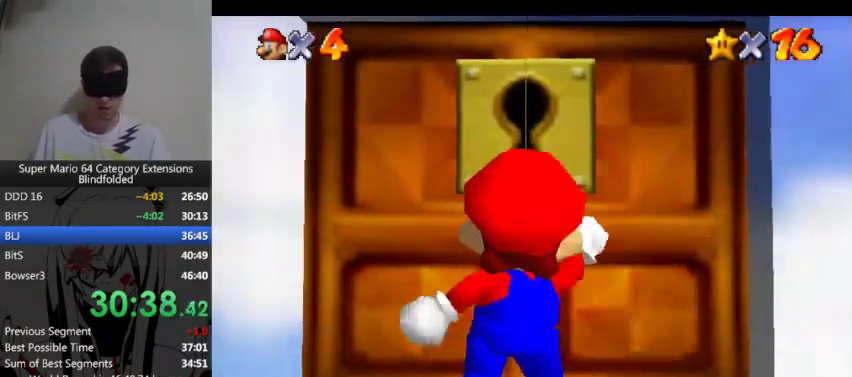
{"buttons": [], "left_stick": "center", "events": [[33, "A", "down"], [133, "A", "up"]]}
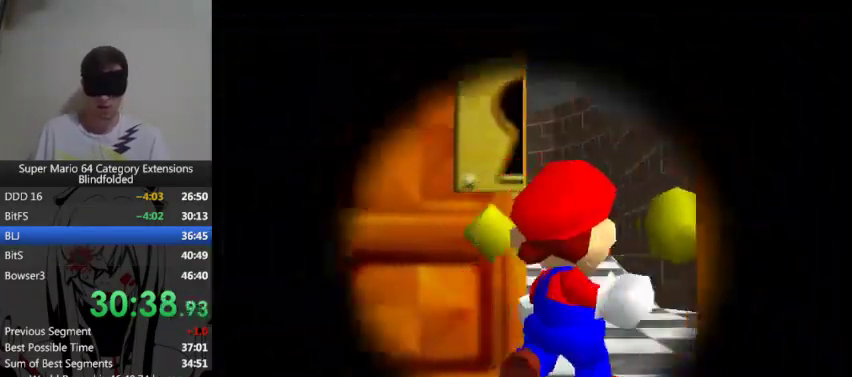
{"buttons": [], "left_stick": "center"}
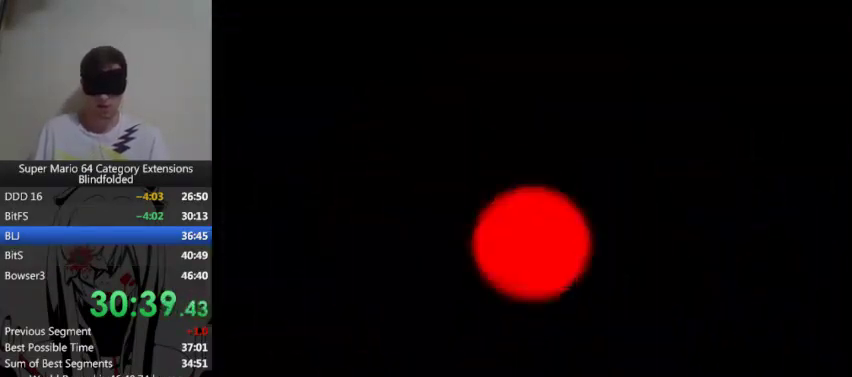
{"buttons": [], "left_stick": "up", "events": [[67, "left_stick", "up"]]}
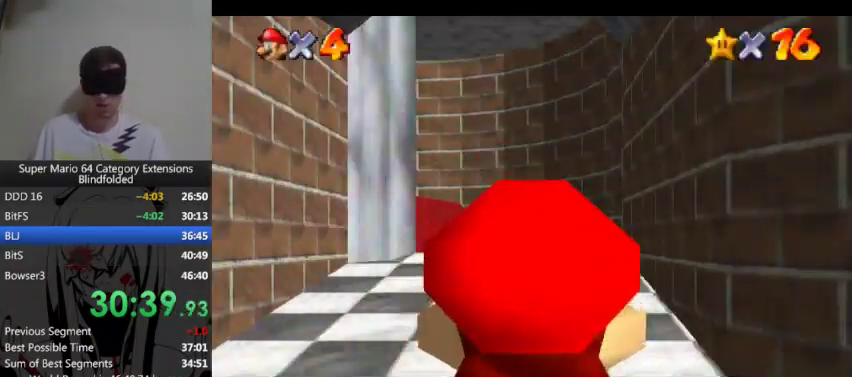
{"buttons": [], "left_stick": "up"}
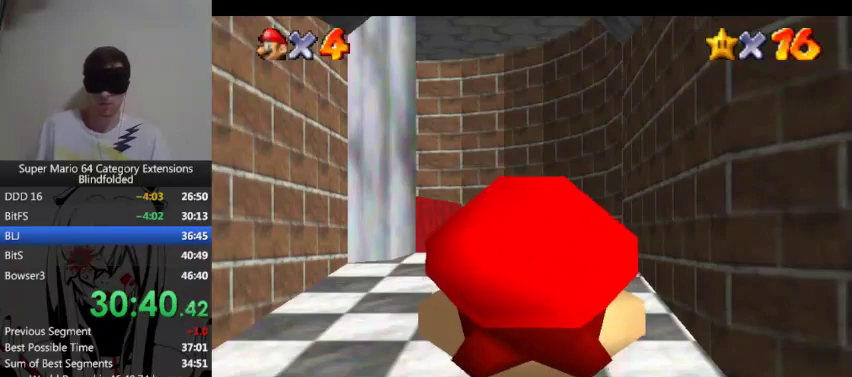
{"buttons": [], "left_stick": "up"}
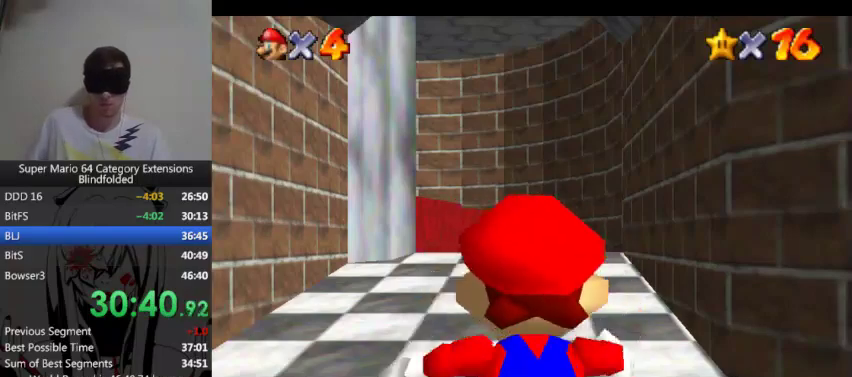
{"buttons": [], "left_stick": "up"}
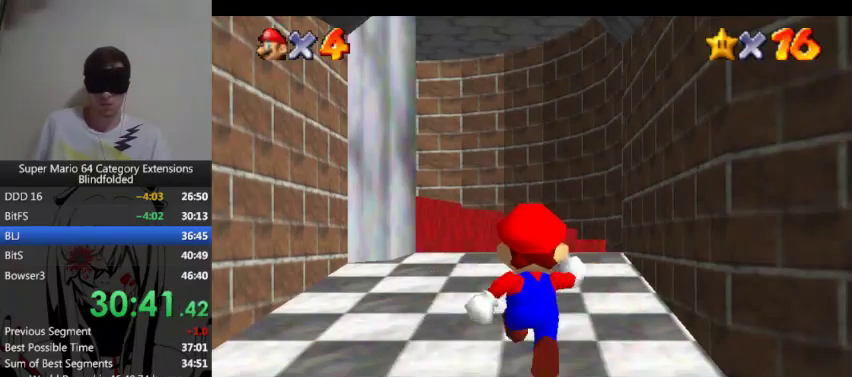
{"buttons": [], "left_stick": "up"}
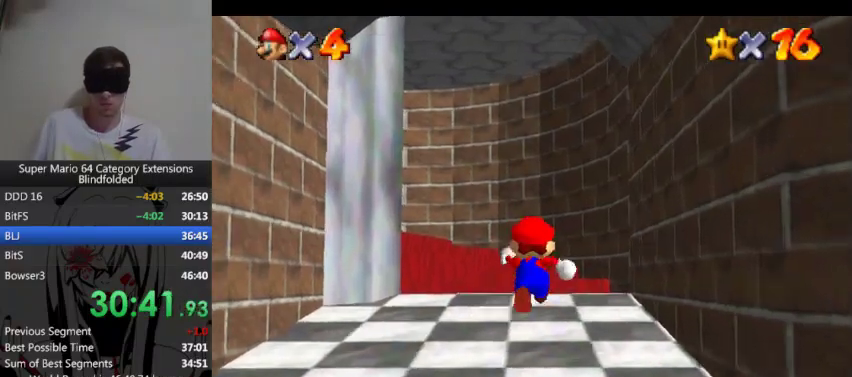
{"buttons": [], "left_stick": "up"}
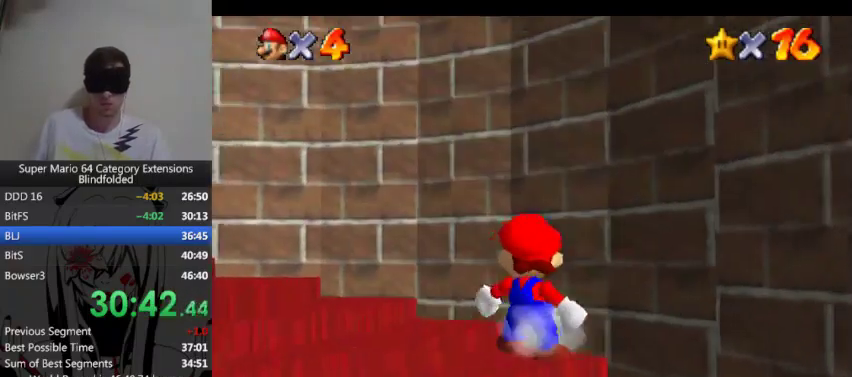
{"buttons": [], "left_stick": "up-left", "events": [[400, "left_stick", "up-left"]]}